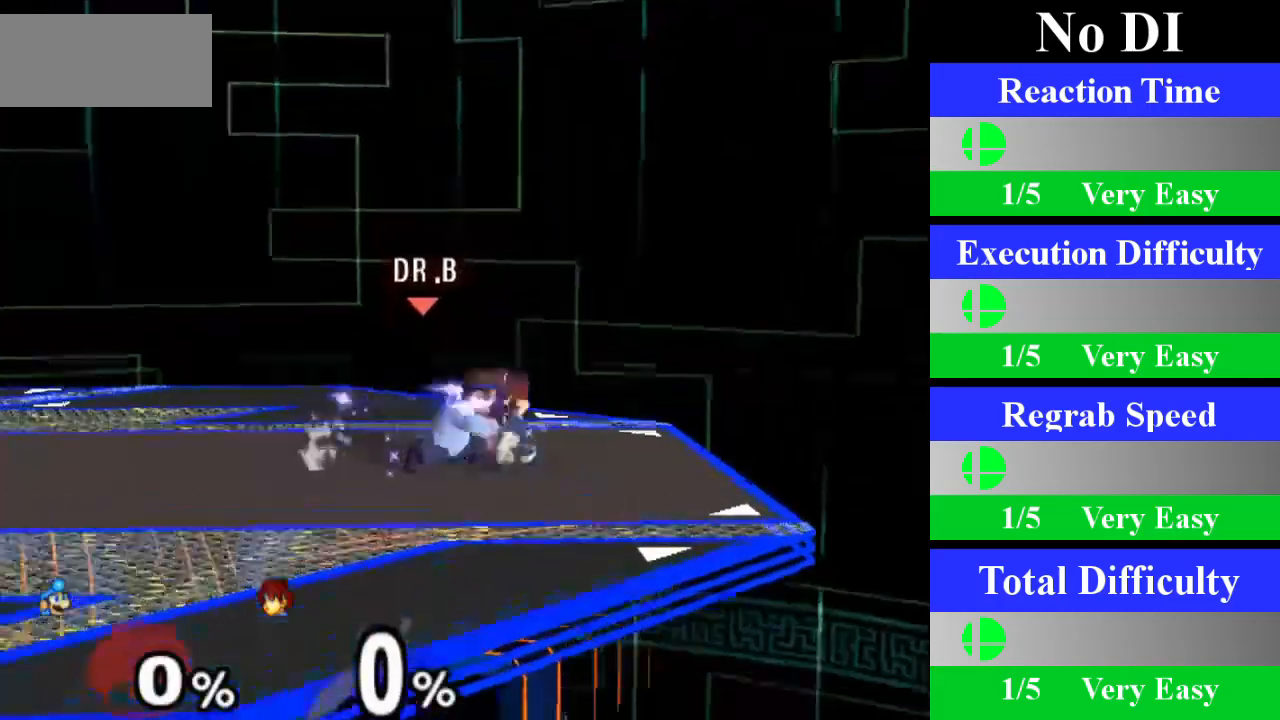
Gameplay with a controller (Nintendo layout); each line is a JSON object with the inputs held at the frame after it. "events" lists button and stick changes between this image and that frame as [ms after this image, input, new state], when the widget could be followed in between. Not read: L3 R3.
{"buttons": [], "left_stick": "center", "right_stick": "center", "events": [[50, "left_stick", "down"], [251, "left_stick", "center"]]}
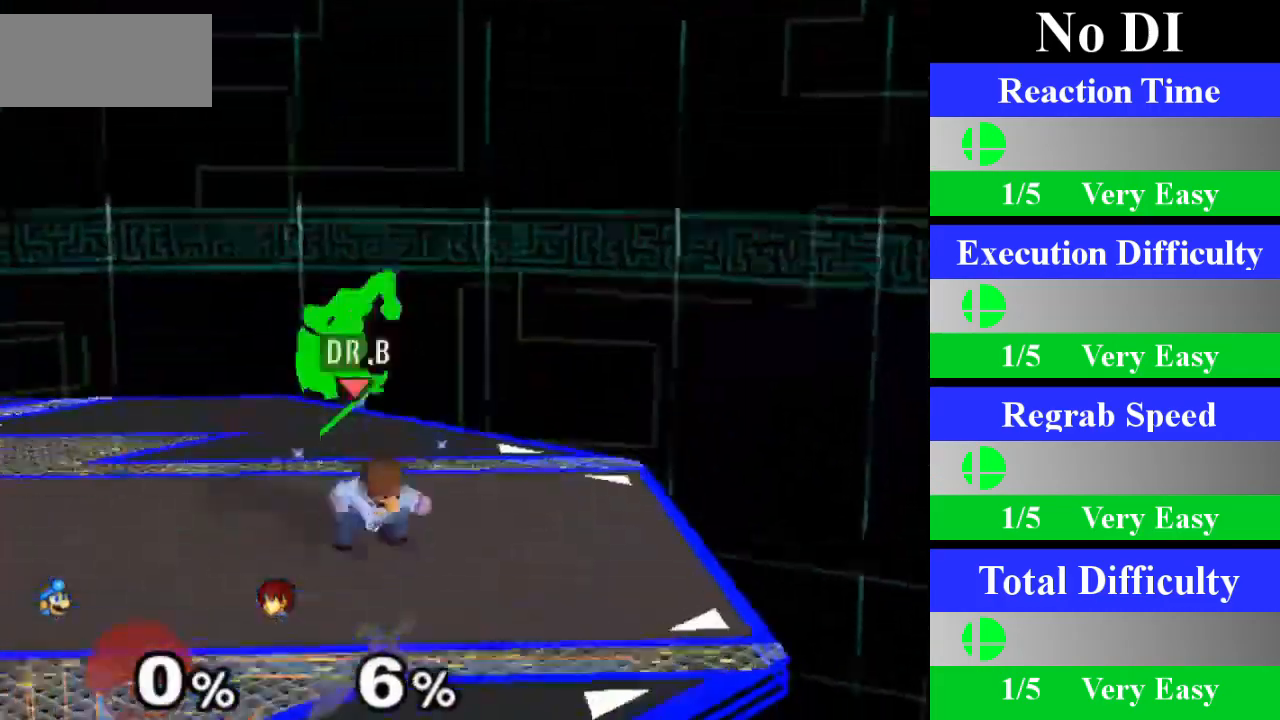
{"buttons": [], "left_stick": "center", "right_stick": "center", "events": [[83, "left_stick", "left"], [183, "Z", "down"], [200, "left_stick", "center"], [267, "Z", "up"], [367, "A", "down"], [484, "A", "up"]]}
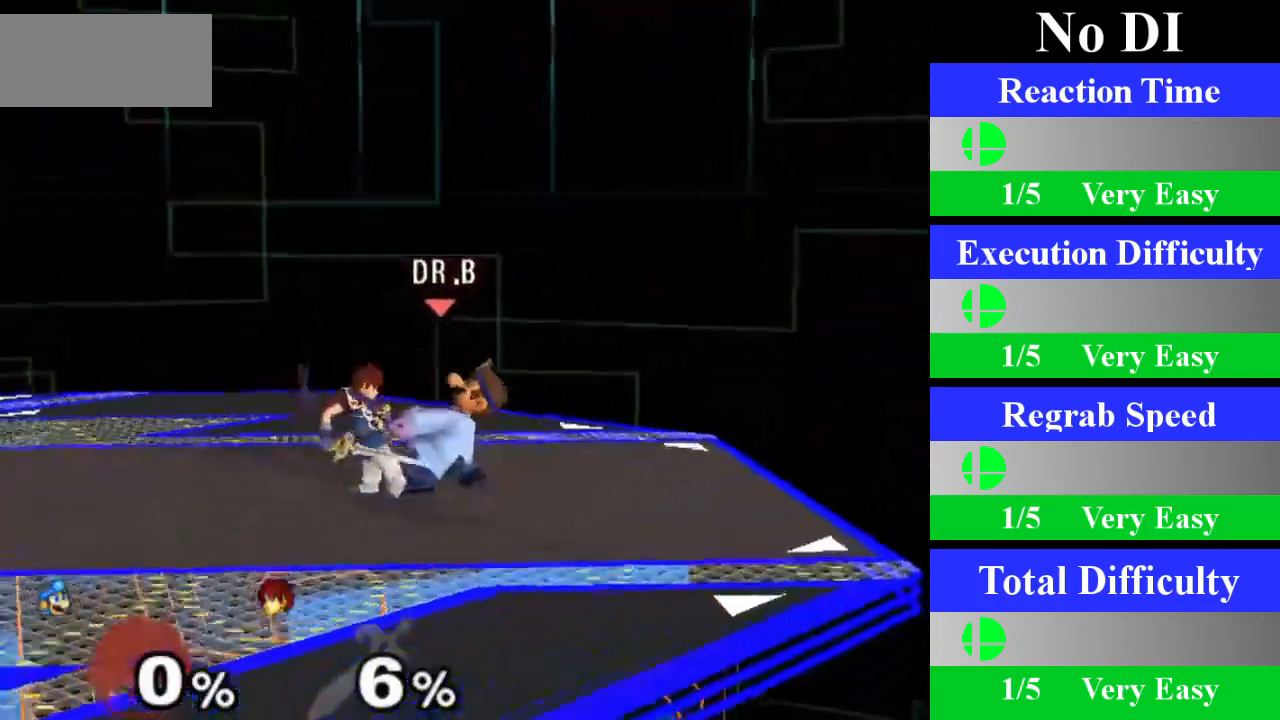
{"buttons": [], "left_stick": "down", "right_stick": "center", "events": [[34, "left_stick", "down"], [251, "left_stick", "center"], [367, "left_stick", "down"]]}
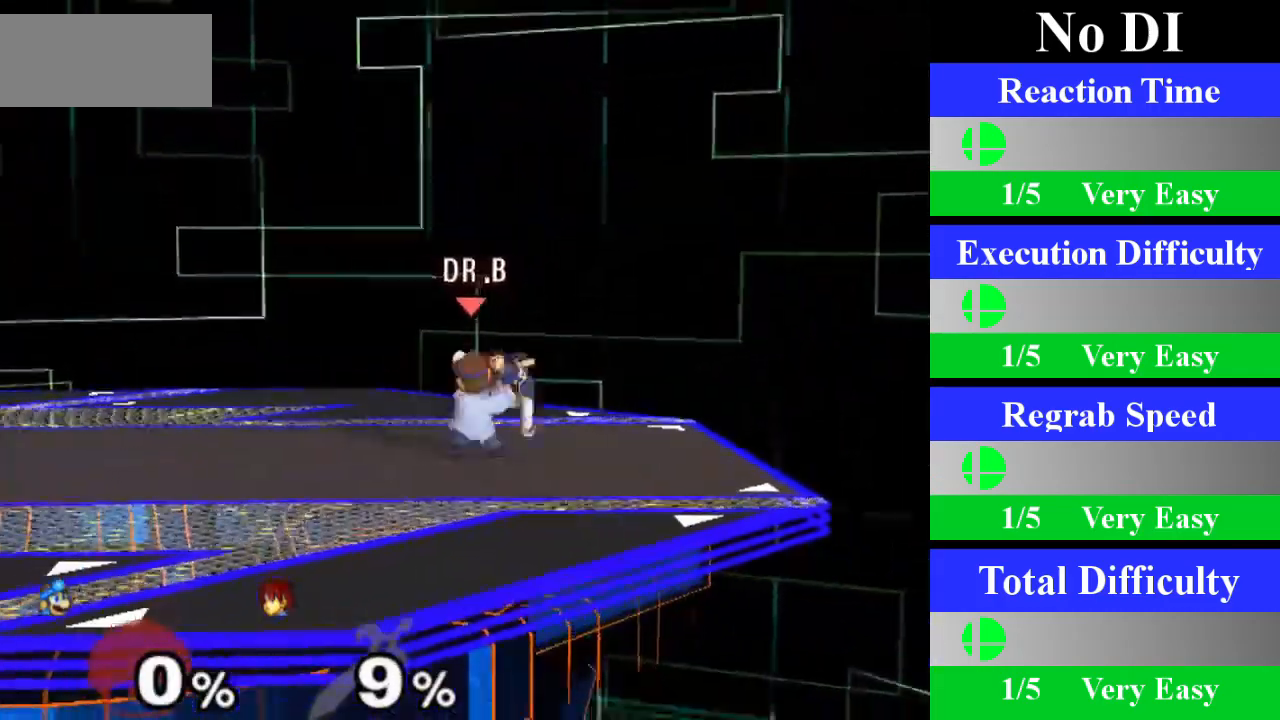
{"buttons": [], "left_stick": "right", "right_stick": "center", "events": [[100, "left_stick", "center"], [400, "left_stick", "right"]]}
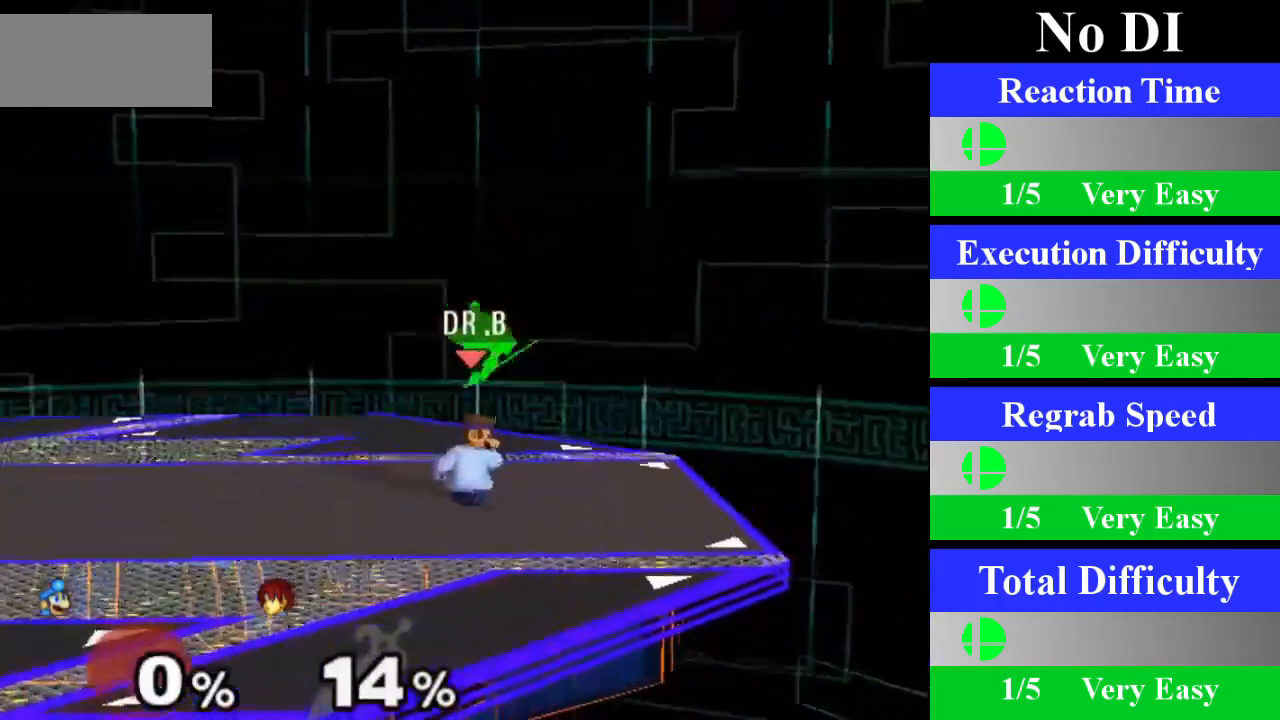
{"buttons": [], "left_stick": "center", "right_stick": "center", "events": [[16, "left_stick", "center"], [50, "Z", "down"], [150, "Z", "up"], [233, "left_stick", "down"], [467, "left_stick", "center"]]}
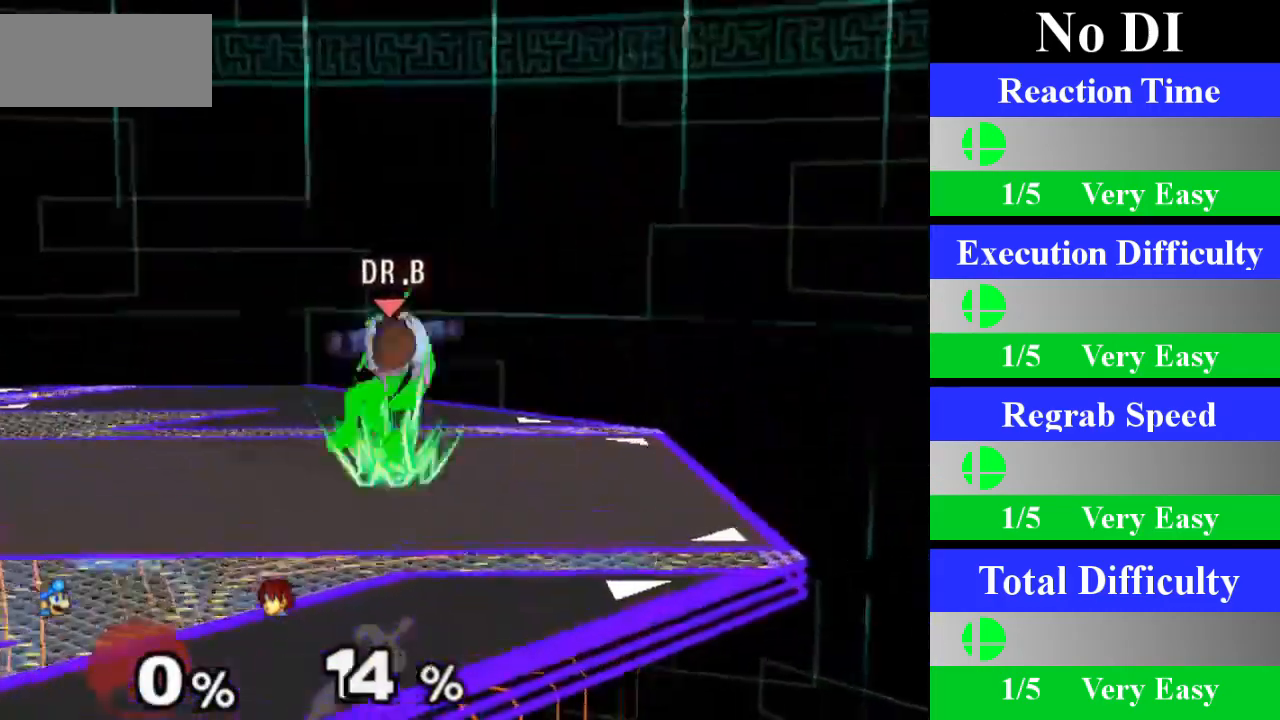
{"buttons": ["Z"], "left_stick": "center", "right_stick": "center", "events": [[217, "left_stick", "left"], [400, "left_stick", "center"], [417, "Z", "down"]]}
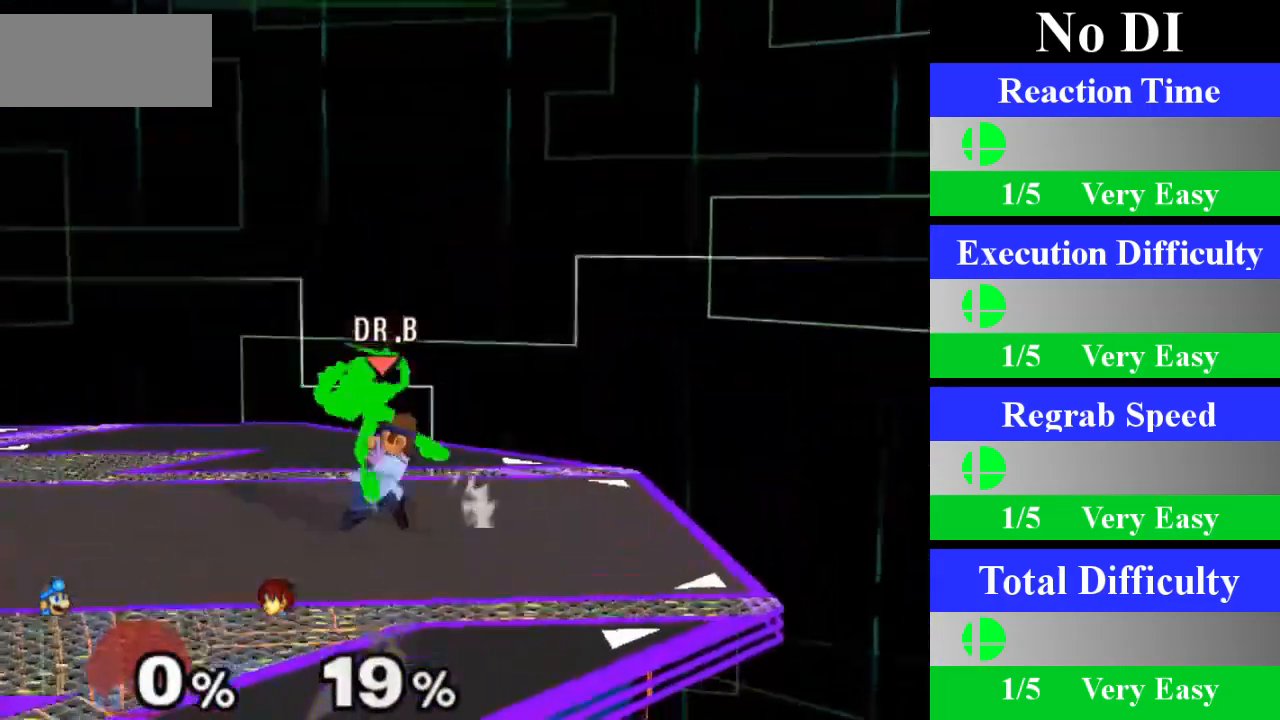
{"buttons": [], "left_stick": "center", "right_stick": "center", "events": [[66, "Z", "up"], [100, "left_stick", "down"], [317, "left_stick", "center"]]}
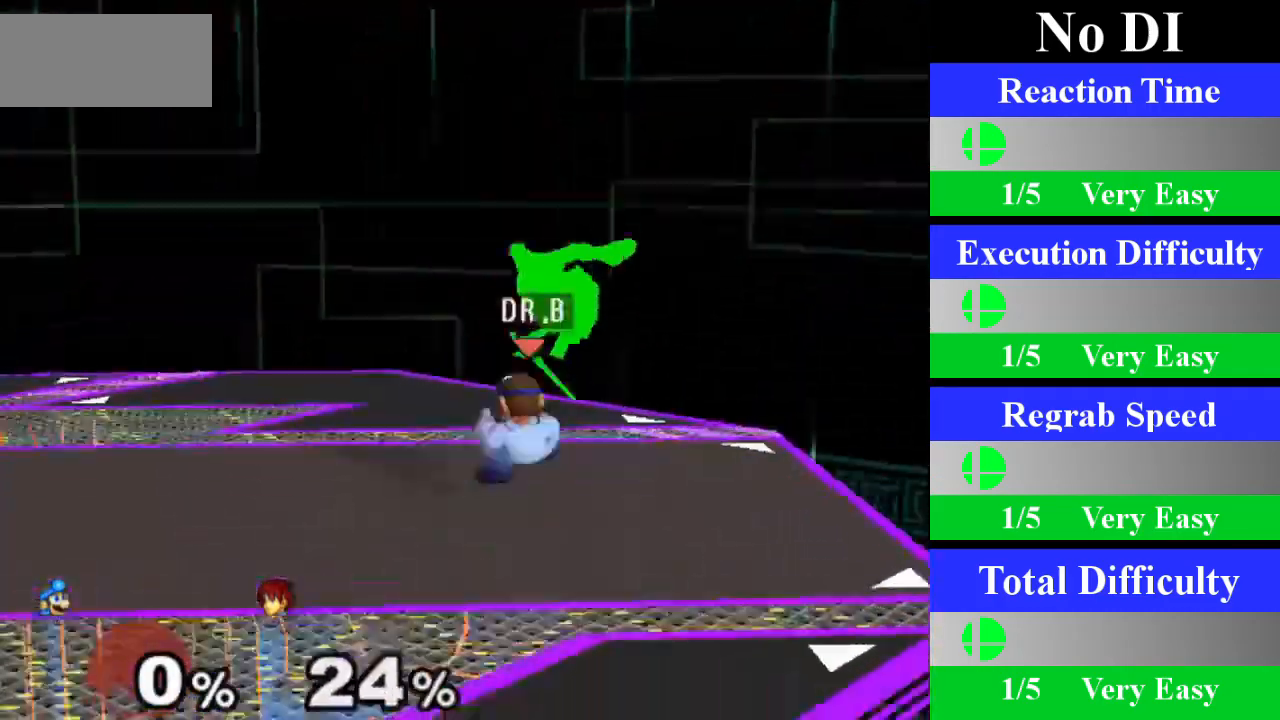
{"buttons": [], "left_stick": "down", "right_stick": "center", "events": [[67, "left_stick", "right"], [250, "left_stick", "center"], [284, "Z", "down"], [417, "Z", "up"], [484, "left_stick", "down"]]}
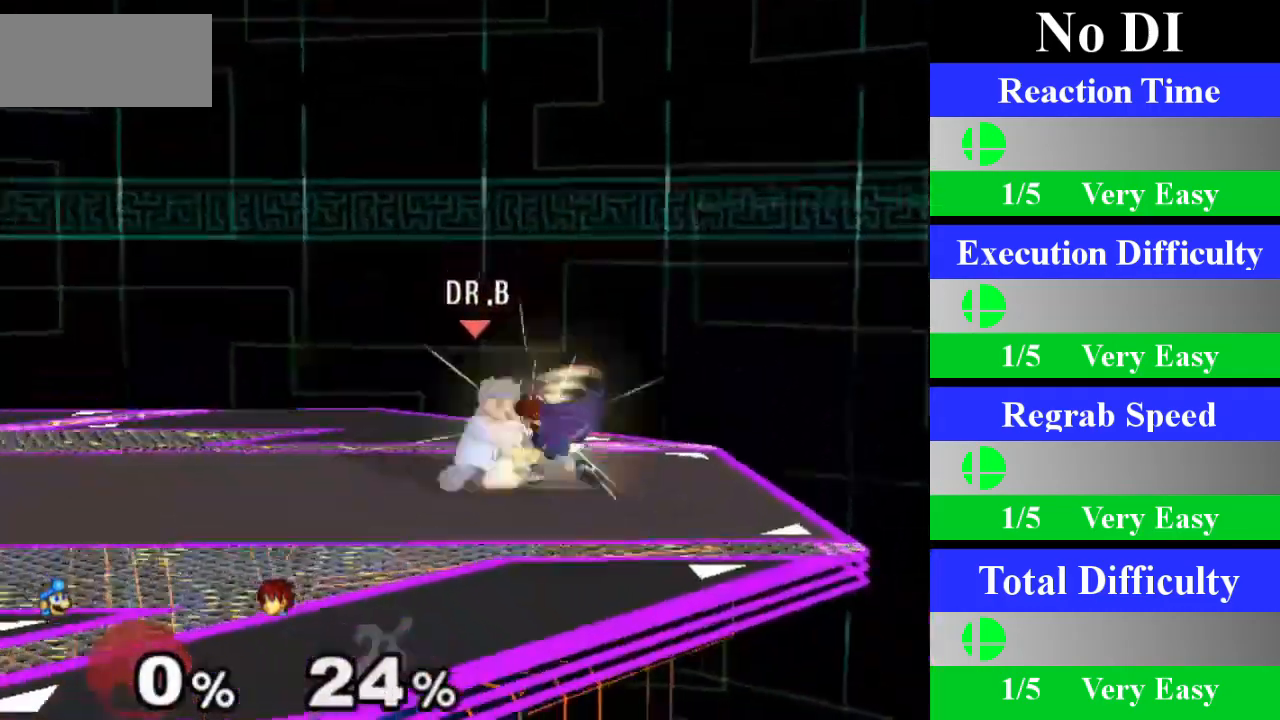
{"buttons": [], "left_stick": "left", "right_stick": "center", "events": [[200, "left_stick", "center"], [383, "left_stick", "left"]]}
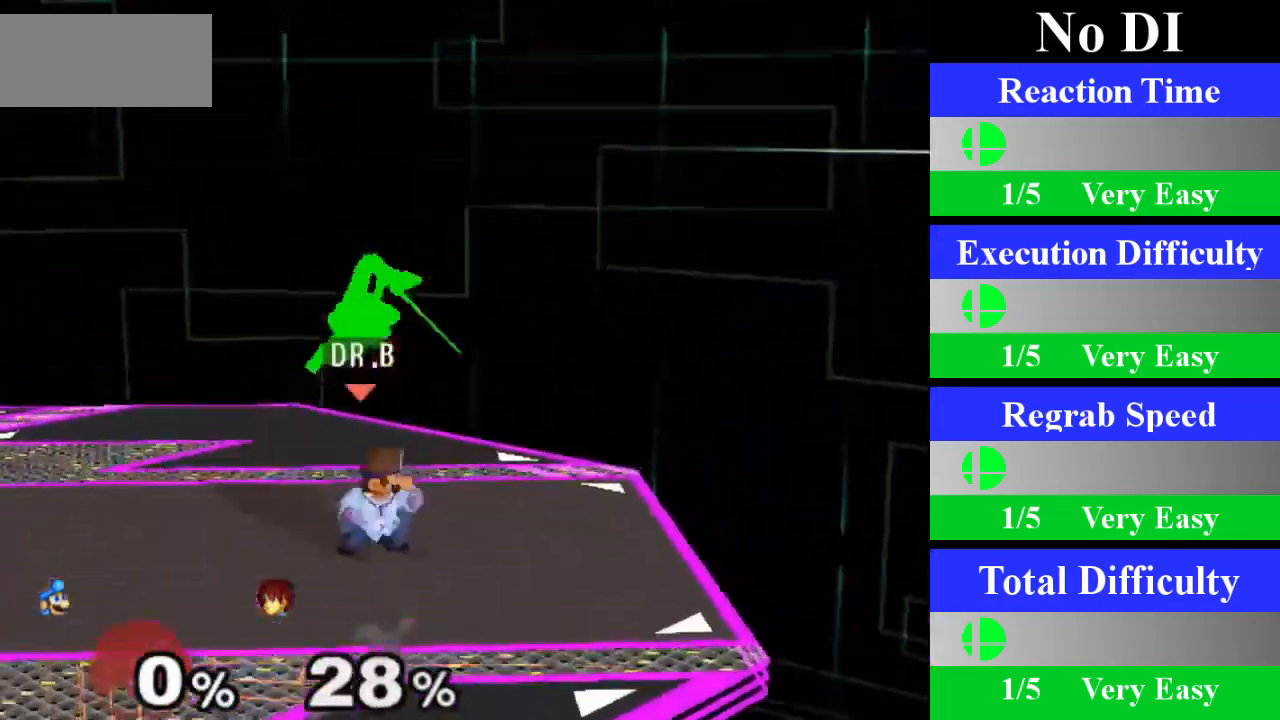
{"buttons": [], "left_stick": "down", "right_stick": "center", "events": [[150, "Z", "down"], [150, "left_stick", "center"], [284, "Z", "up"], [300, "left_stick", "down"]]}
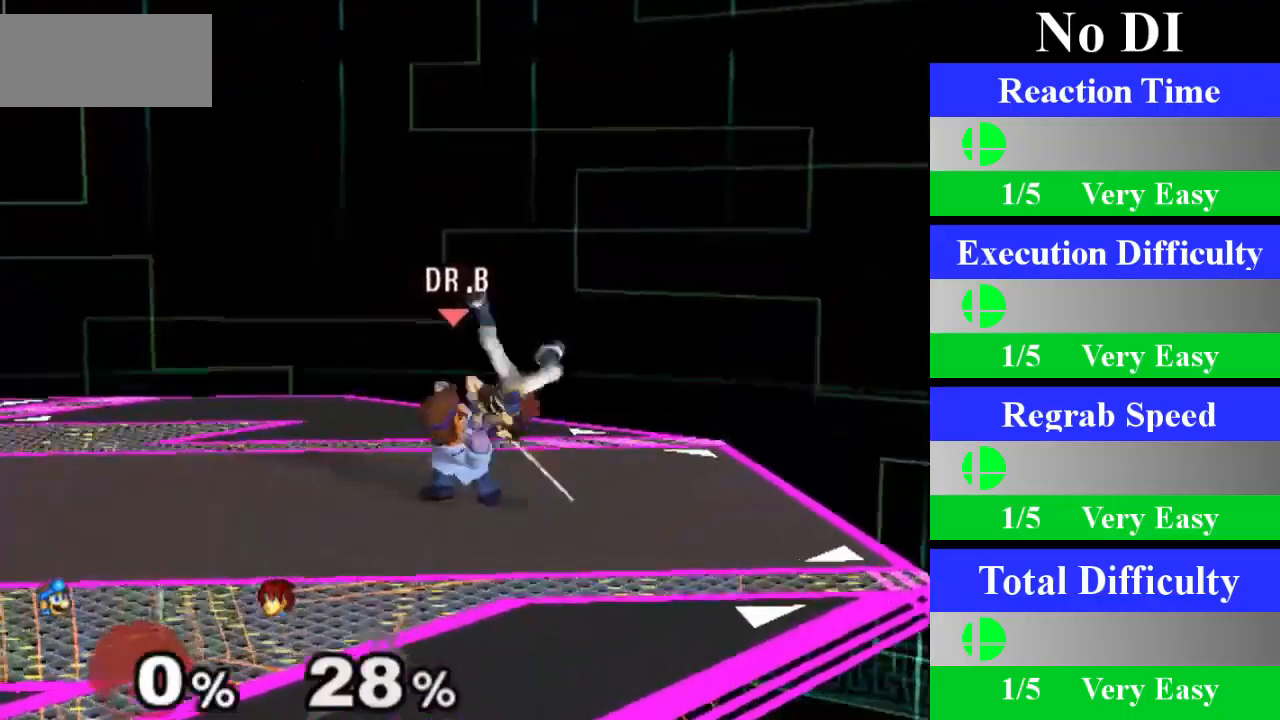
{"buttons": ["Z"], "left_stick": "center", "right_stick": "center", "events": [[16, "left_stick", "center"], [317, "left_stick", "right"], [433, "left_stick", "center"], [483, "Z", "down"]]}
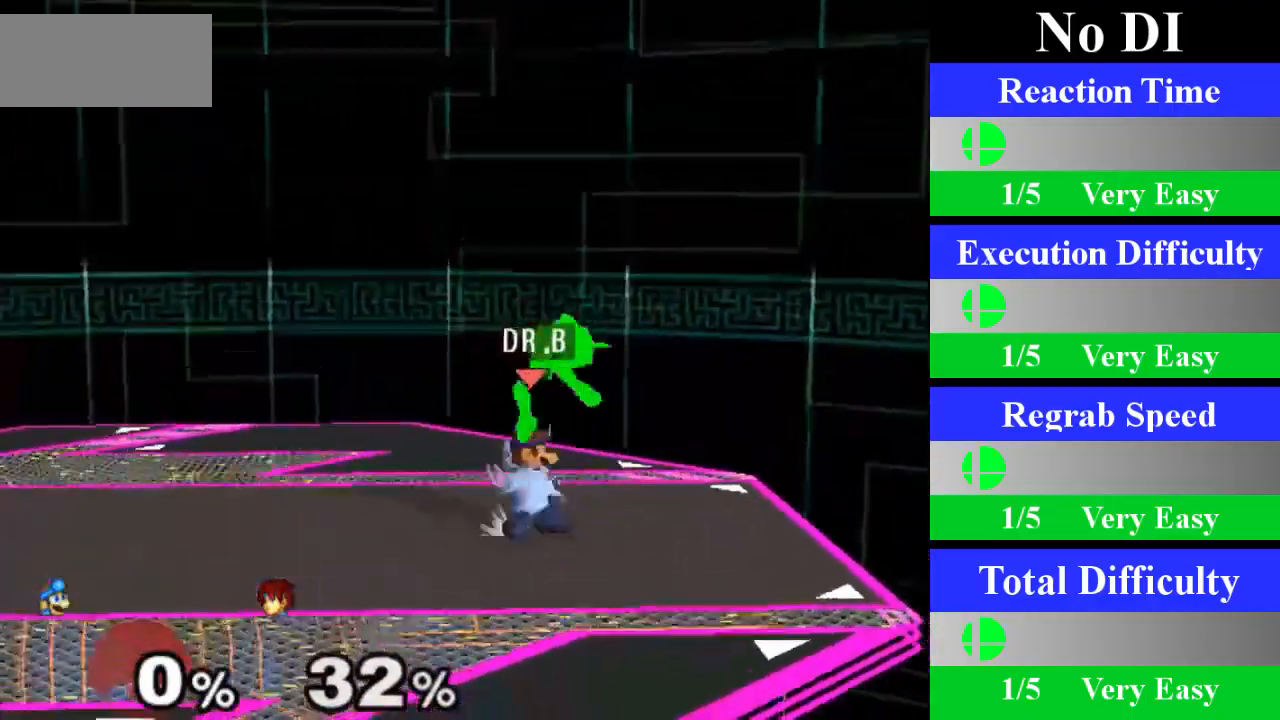
{"buttons": [], "left_stick": "center", "right_stick": "center", "events": [[83, "Z", "up"], [167, "A", "down"], [334, "A", "up"]]}
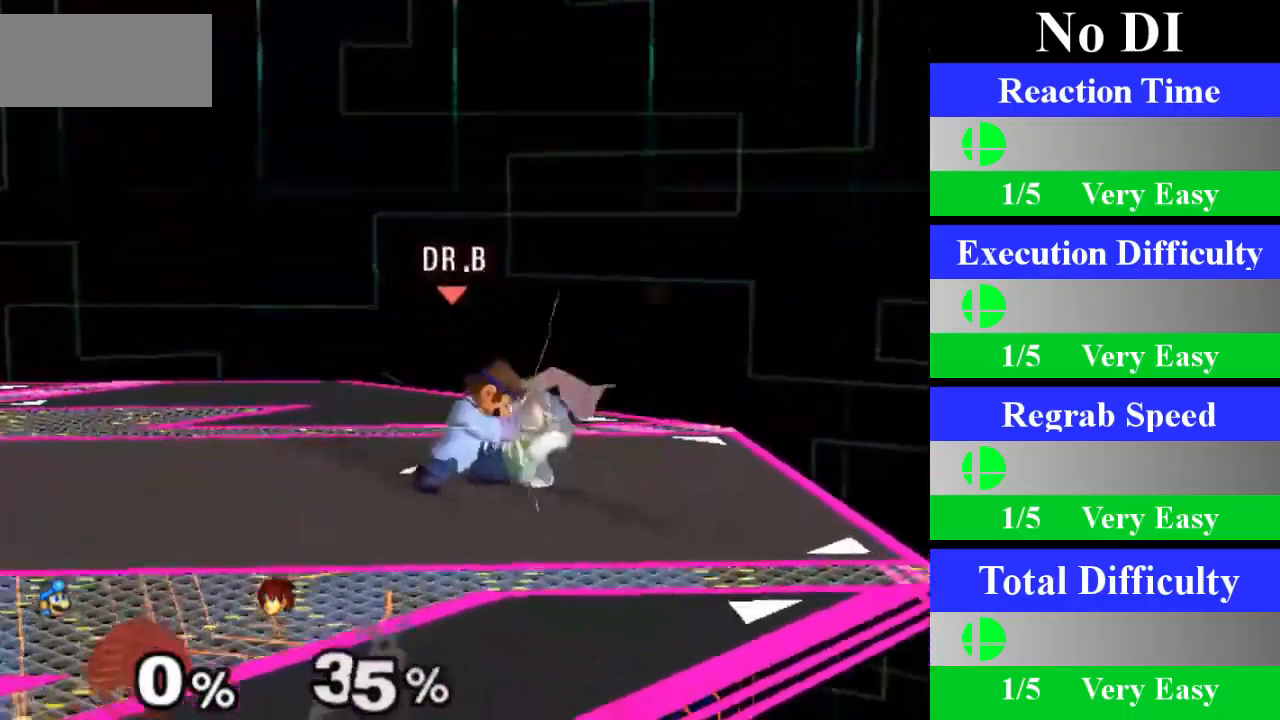
{"buttons": [], "left_stick": "center", "right_stick": "center", "events": [[200, "left_stick", "down"], [433, "left_stick", "center"]]}
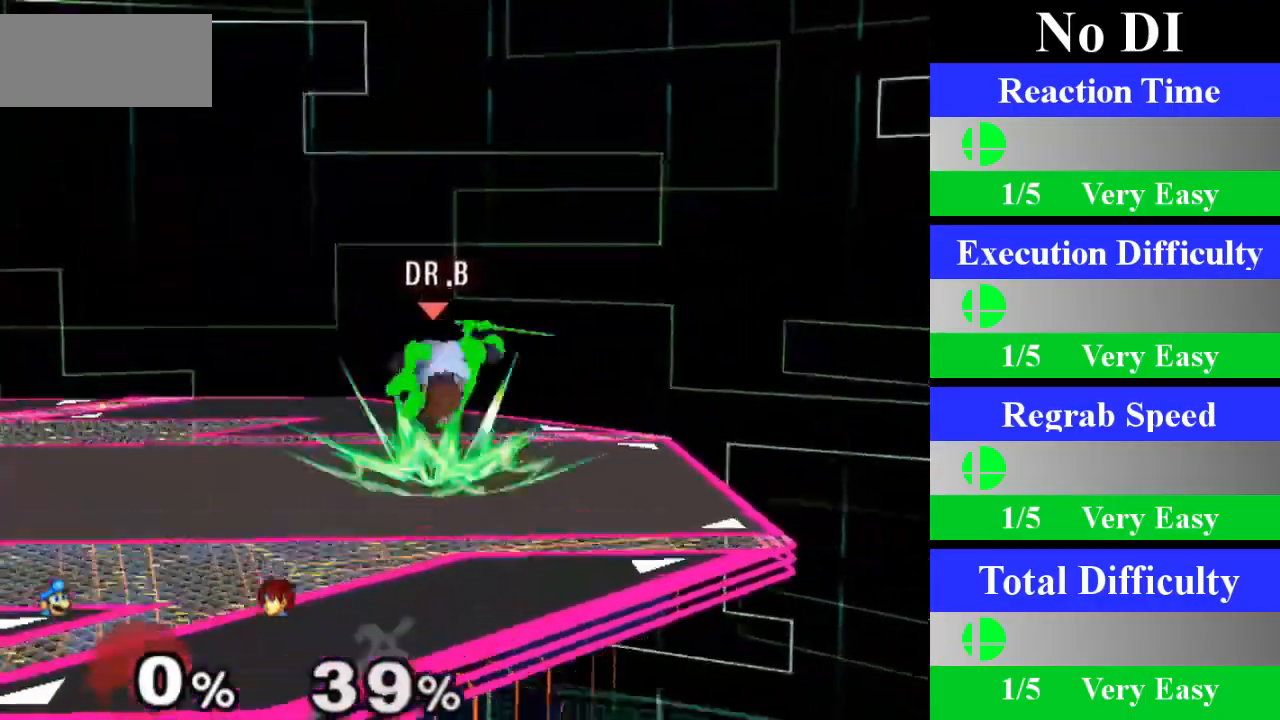
{"buttons": [], "left_stick": "center", "right_stick": "center", "events": [[317, "left_stick", "left"], [417, "Z", "down"], [417, "left_stick", "center"], [501, "Z", "up"]]}
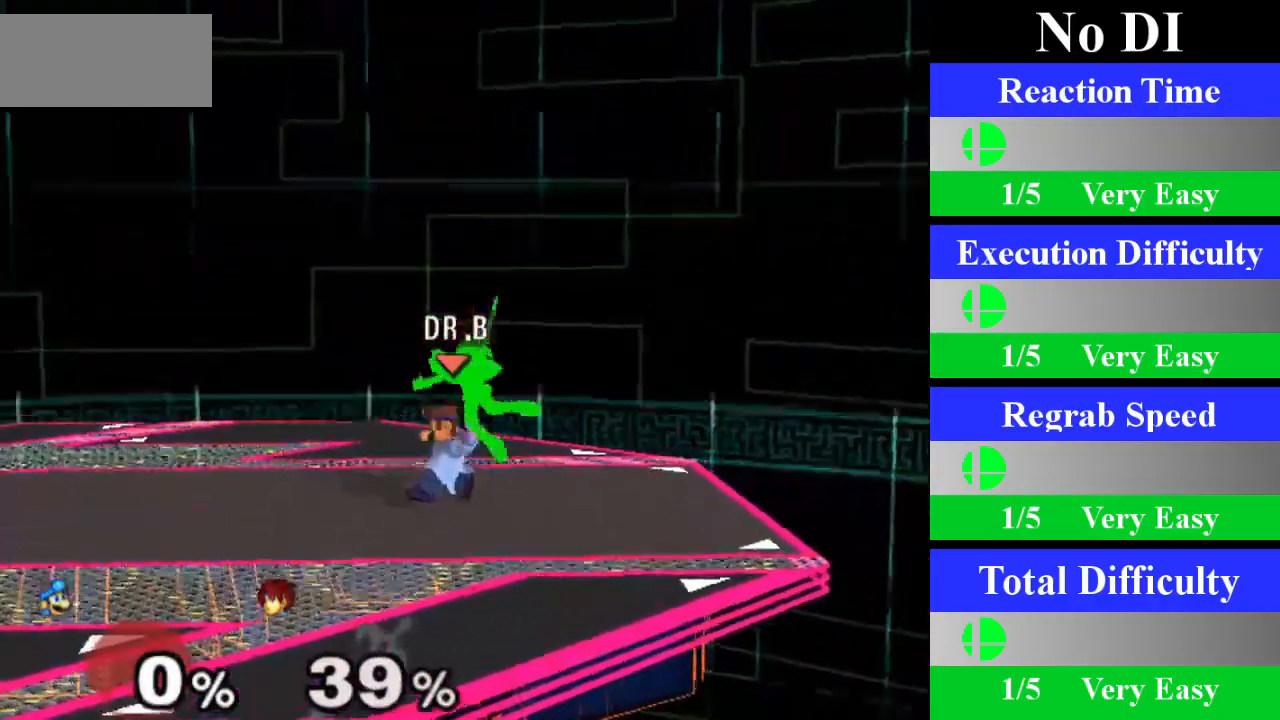
{"buttons": [], "left_stick": "center", "right_stick": "center", "events": [[100, "A", "down"], [266, "A", "up"]]}
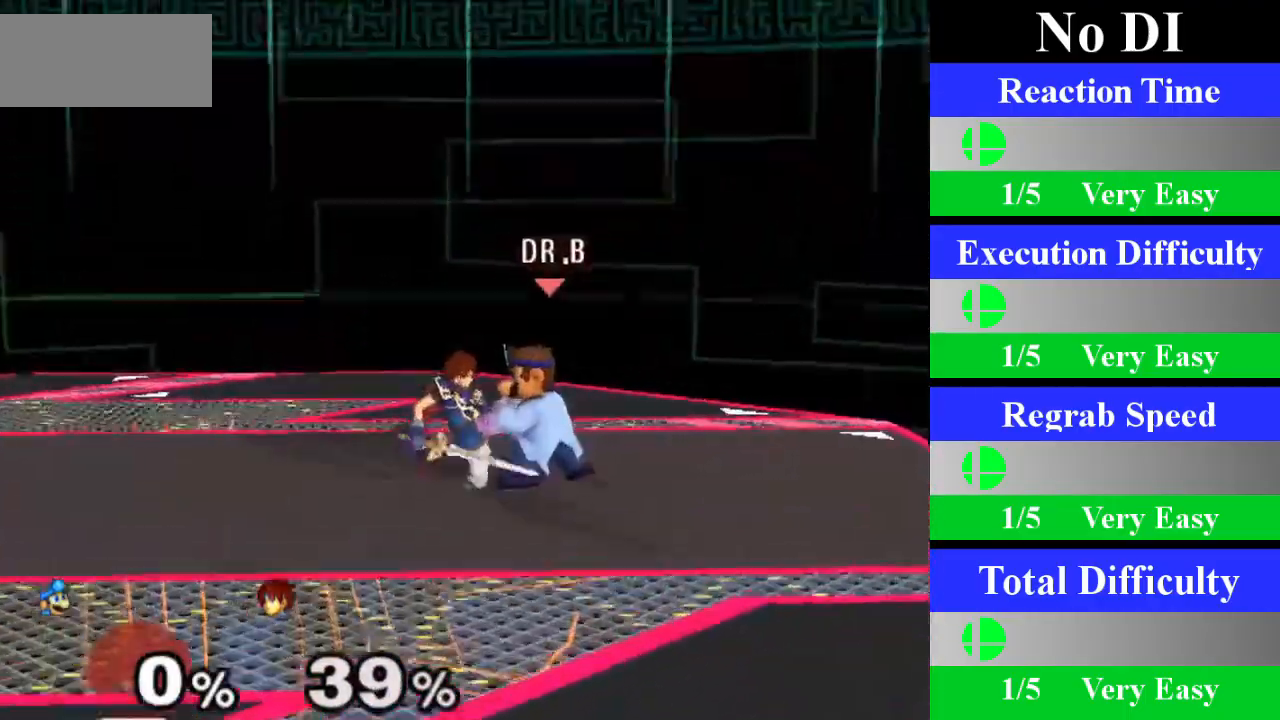
{"buttons": [], "left_stick": "center", "right_stick": "center", "events": [[50, "A", "down"], [217, "A", "up"]]}
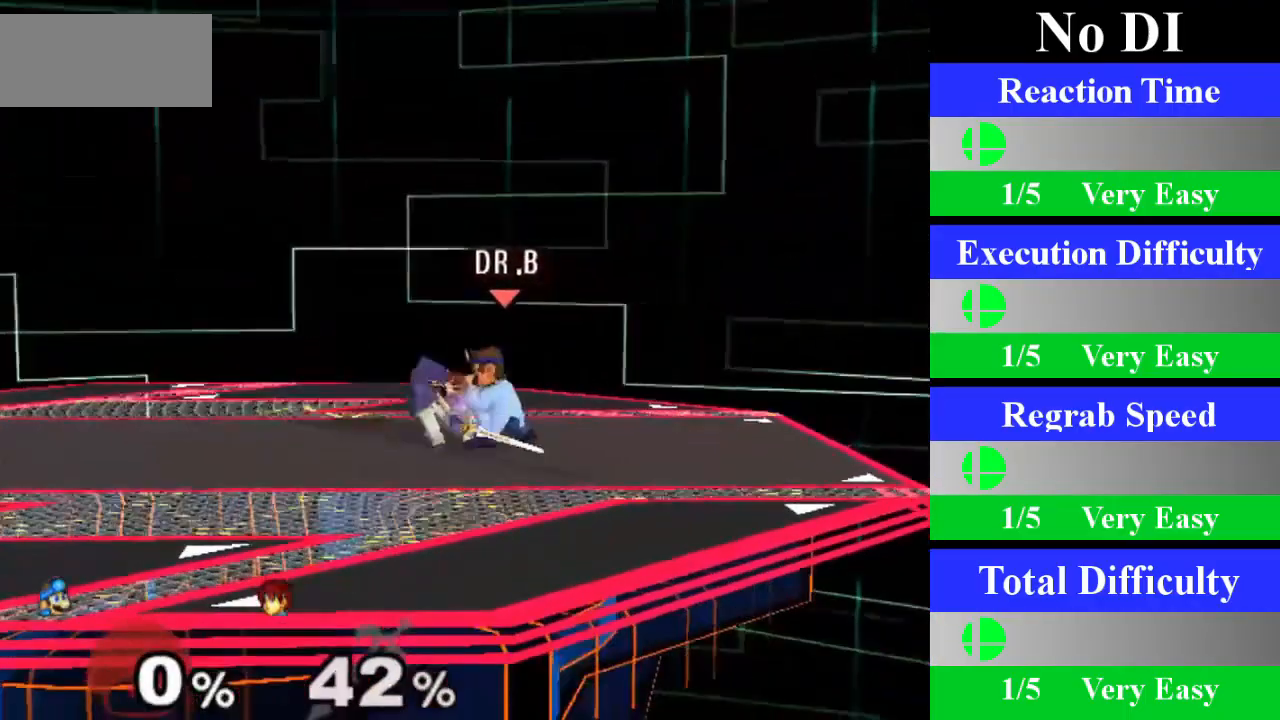
{"buttons": [], "left_stick": "center", "right_stick": "center", "events": [[150, "left_stick", "down"], [383, "left_stick", "center"]]}
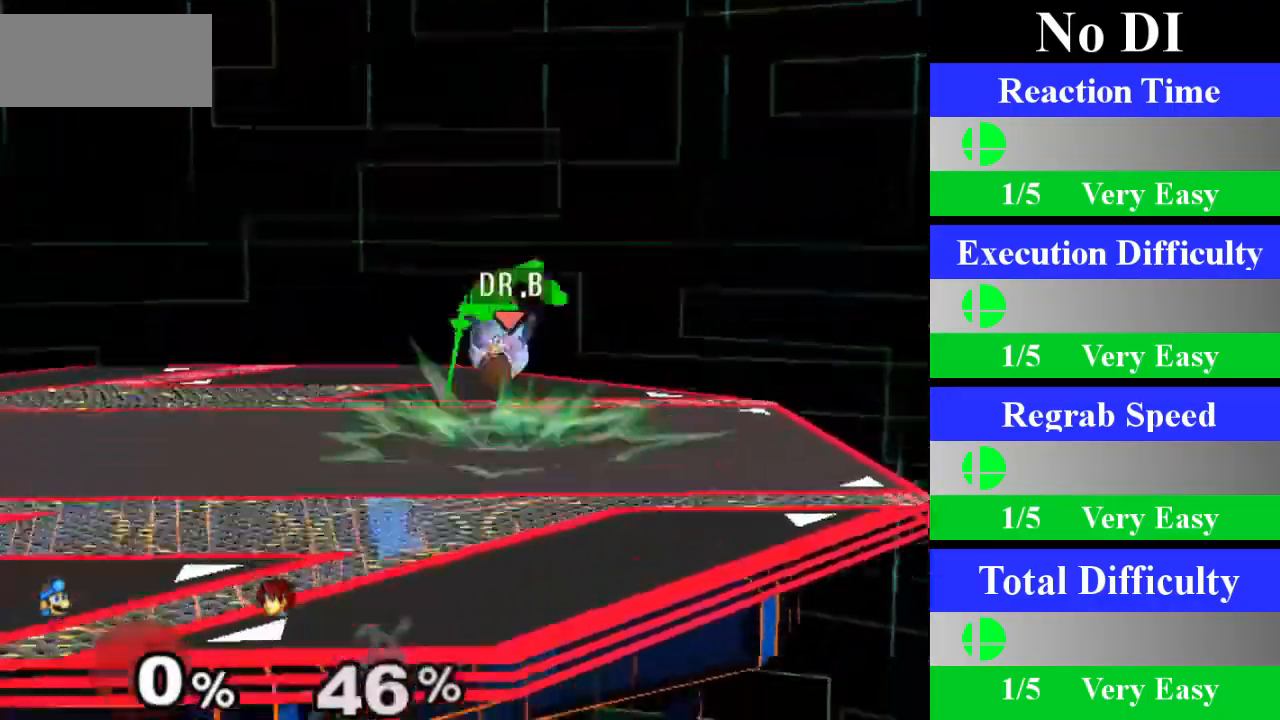
{"buttons": [], "left_stick": "center", "right_stick": "center", "events": [[300, "left_stick", "left"], [384, "left_stick", "right"], [400, "X", "down"], [417, "Z", "down"], [467, "Z", "up"], [467, "left_stick", "center"], [484, "X", "up"]]}
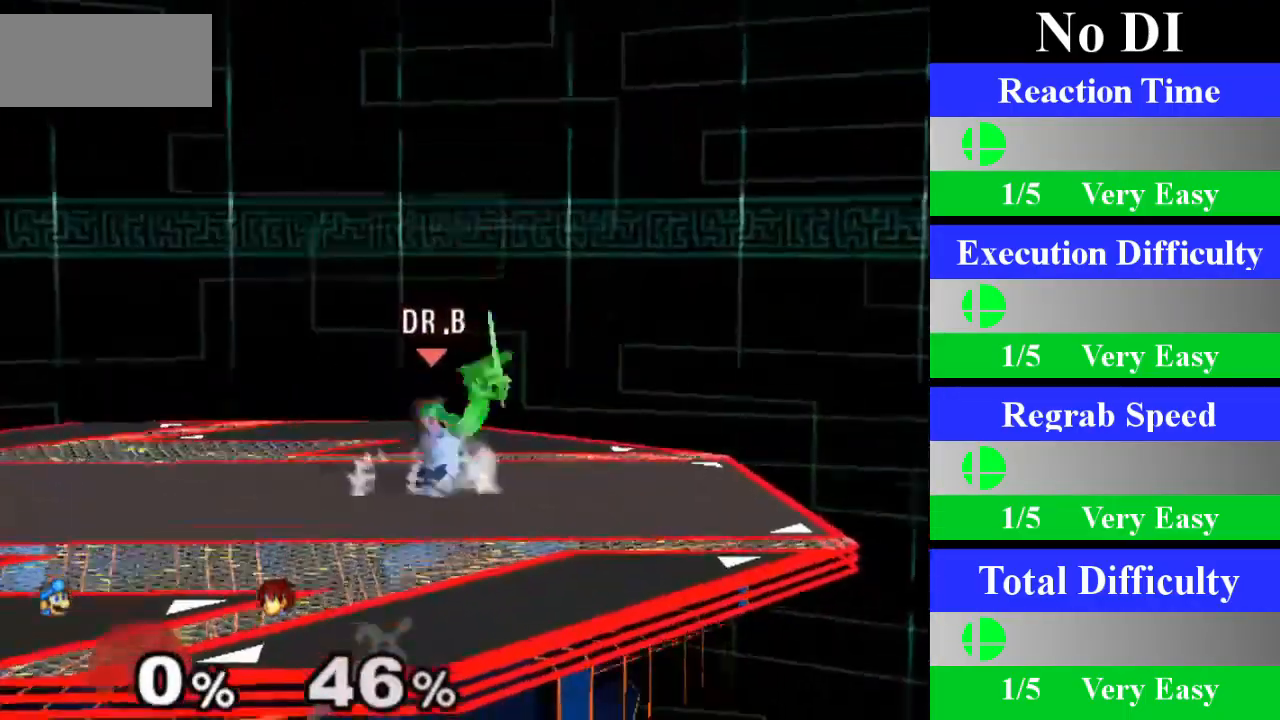
{"buttons": [], "left_stick": "center", "right_stick": "center", "events": [[66, "A", "down"], [183, "A", "up"]]}
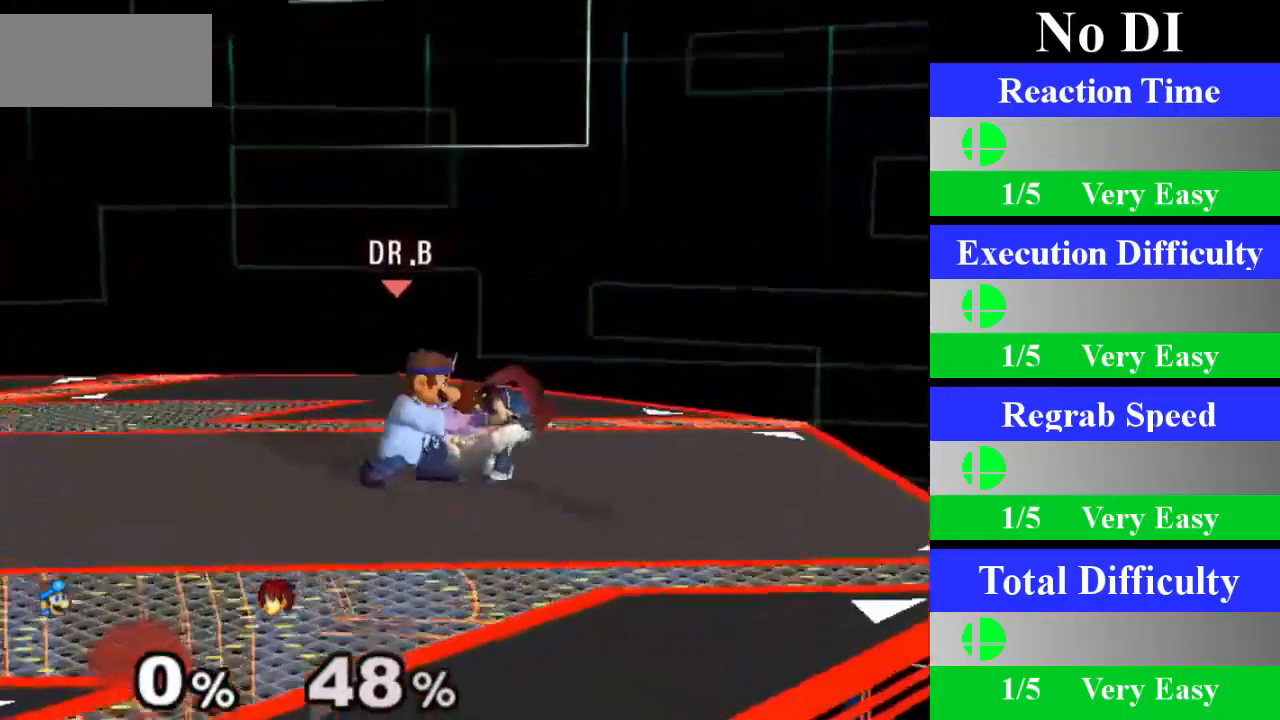
{"buttons": [], "left_stick": "center", "right_stick": "center", "events": [[167, "left_stick", "down"], [400, "left_stick", "center"]]}
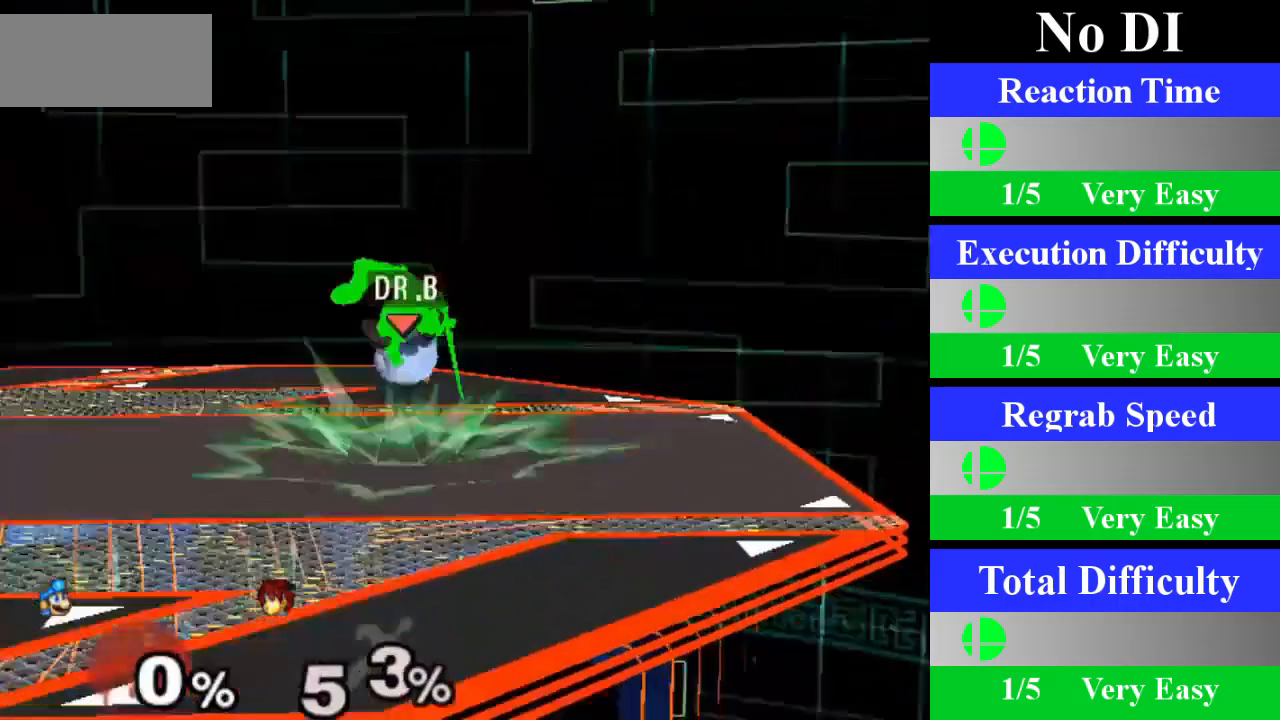
{"buttons": ["X"], "left_stick": "center", "right_stick": "center", "events": [[300, "left_stick", "right"], [367, "left_stick", "left"], [400, "X", "down"], [417, "Z", "down"], [450, "left_stick", "center"], [483, "Z", "up"]]}
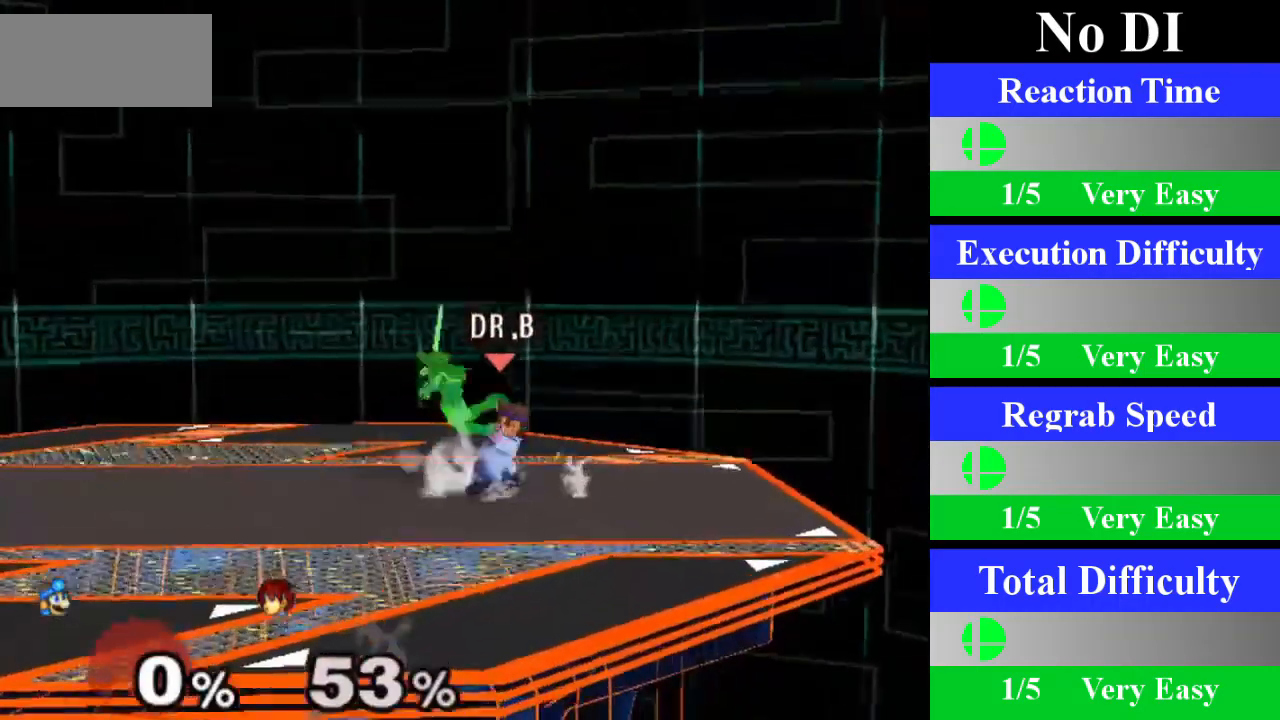
{"buttons": [], "left_stick": "center", "right_stick": "center", "events": [[17, "X", "up"], [67, "A", "down"], [217, "A", "up"]]}
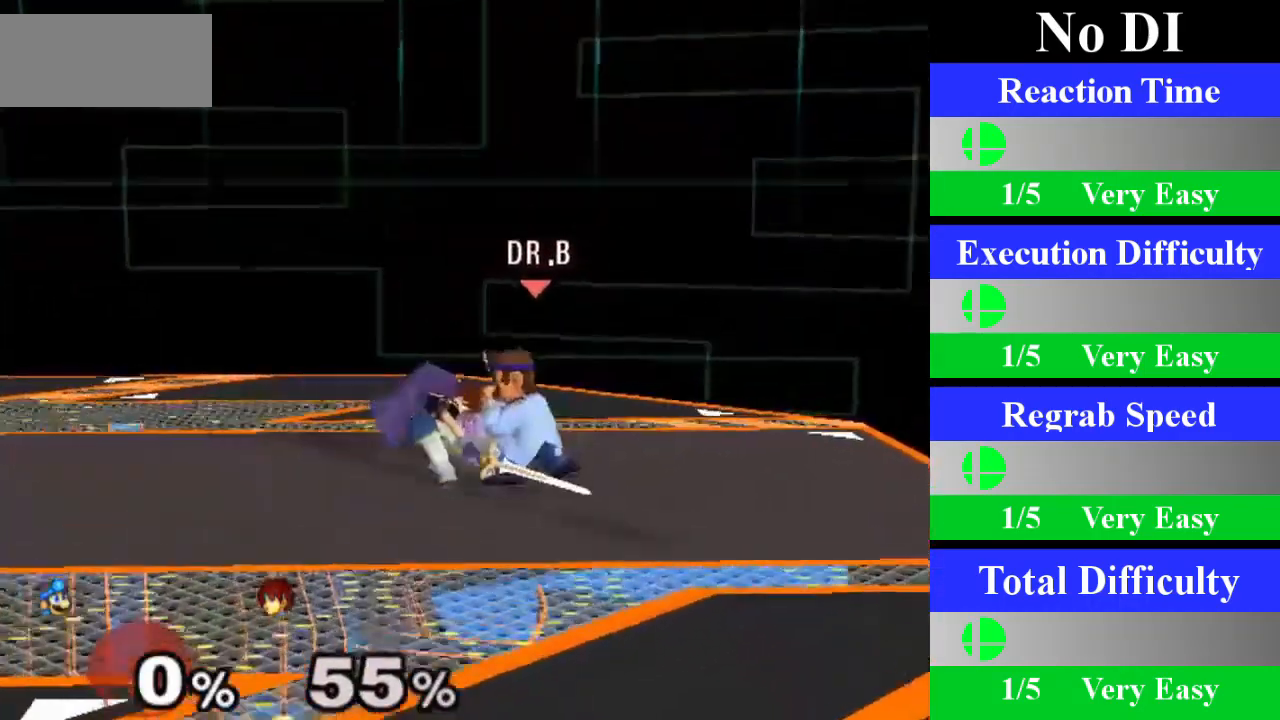
{"buttons": [], "left_stick": "center", "right_stick": "center", "events": [[133, "left_stick", "down"], [367, "left_stick", "center"]]}
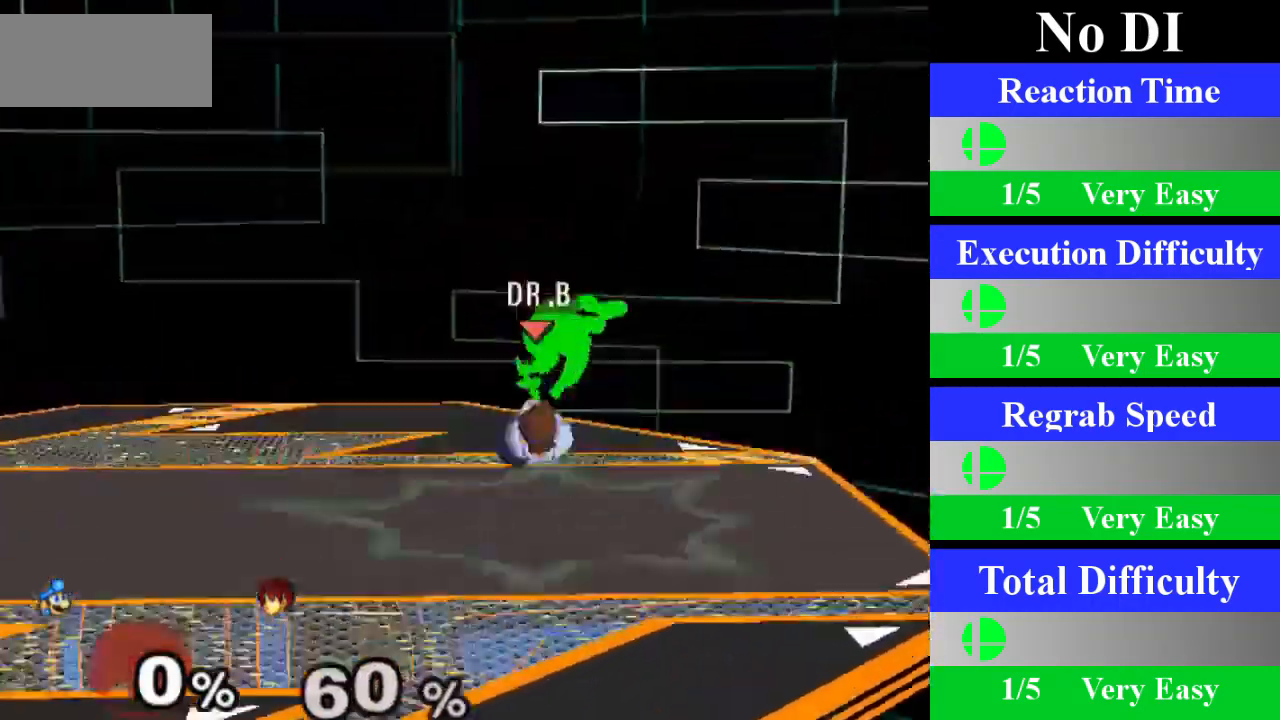
{"buttons": [], "left_stick": "center", "right_stick": "center", "events": [[300, "right_stick", "up-right"], [350, "right_stick", "center"]]}
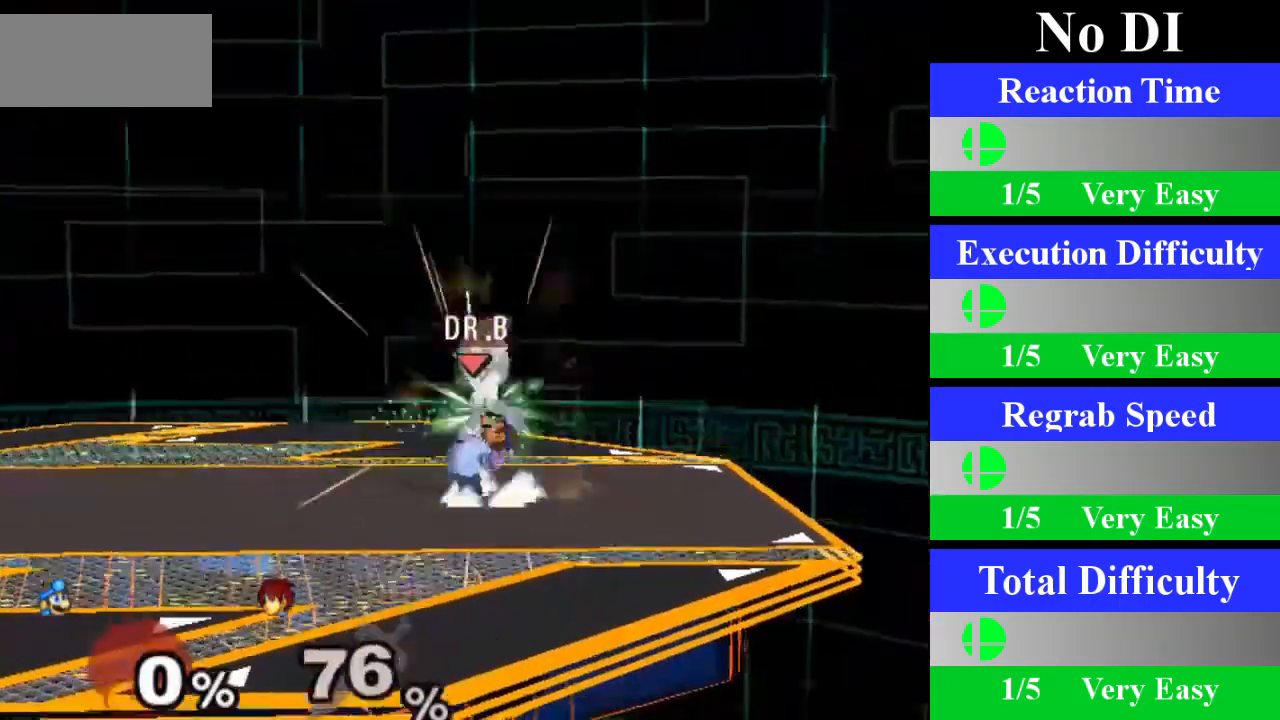
{"buttons": [], "left_stick": "center", "right_stick": "center", "events": []}
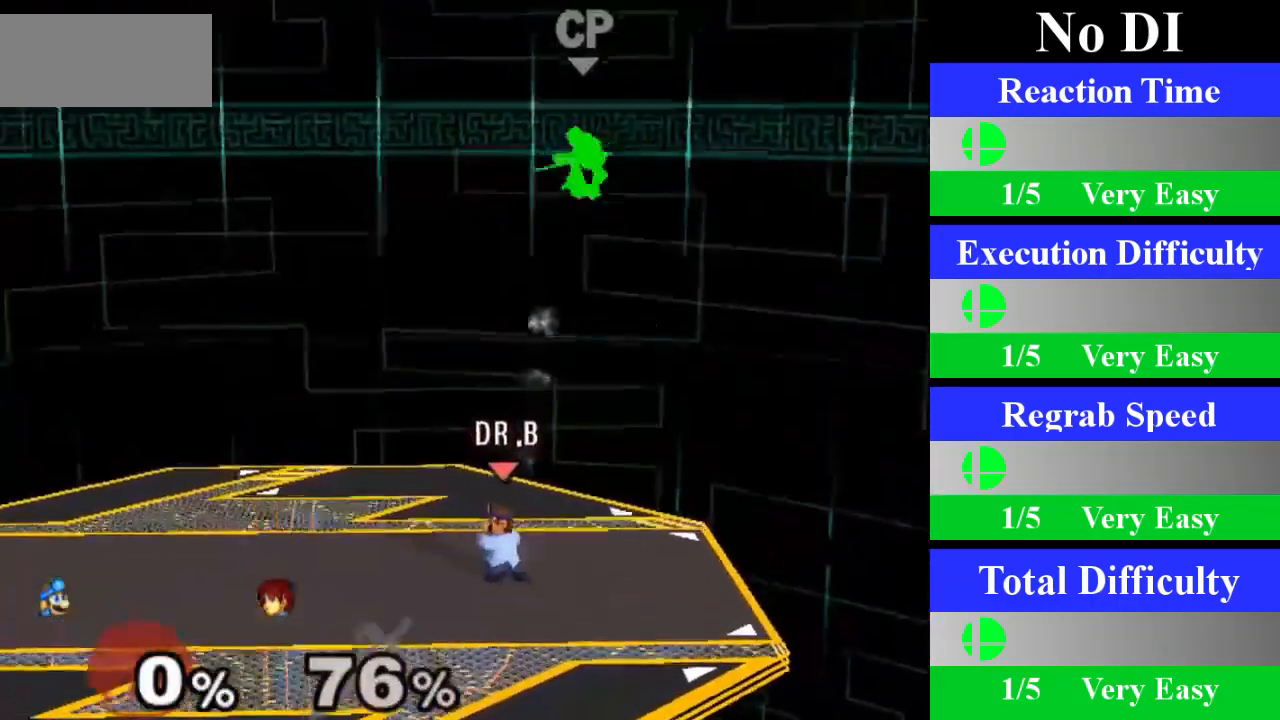
{"buttons": ["Z"], "left_stick": "center", "right_stick": "center", "events": [[117, "X", "down"], [217, "X", "up"], [384, "X", "down"], [400, "left_stick", "right"], [451, "X", "up"], [451, "left_stick", "center"], [467, "Z", "down"]]}
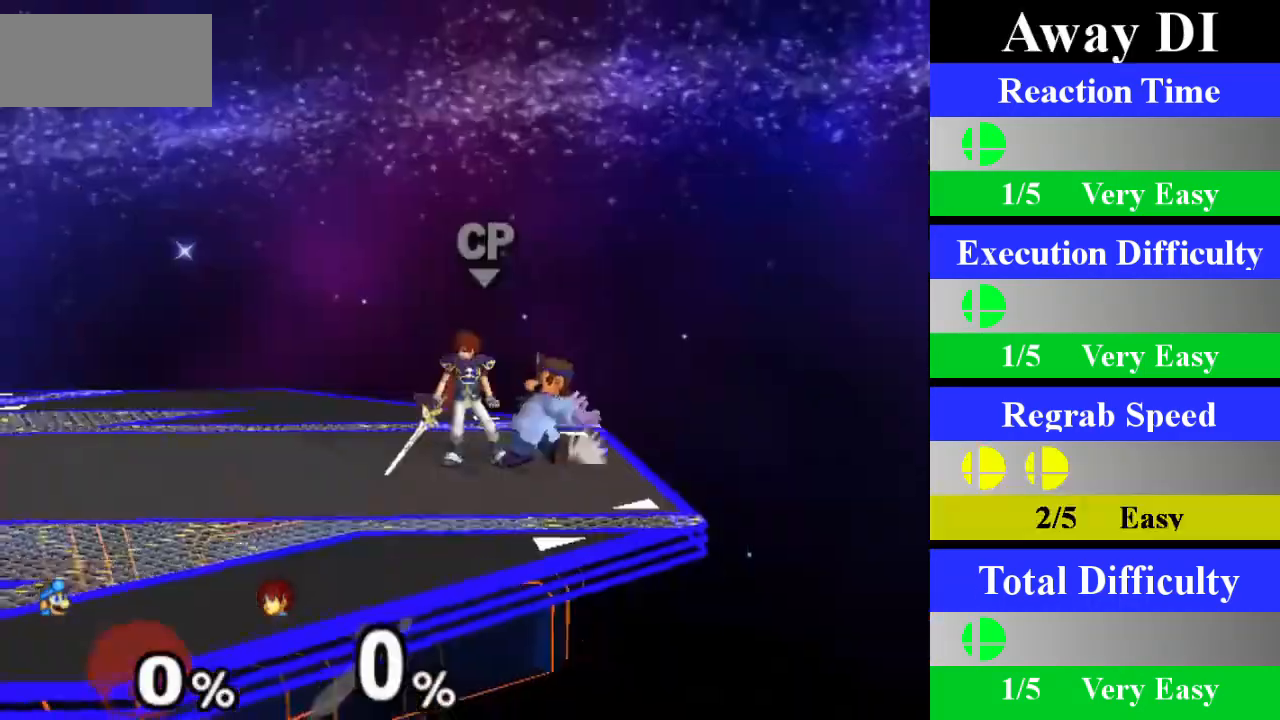
{"buttons": [], "left_stick": "center", "right_stick": "center", "events": [[66, "Z", "up"], [133, "left_stick", "down"], [333, "left_stick", "center"]]}
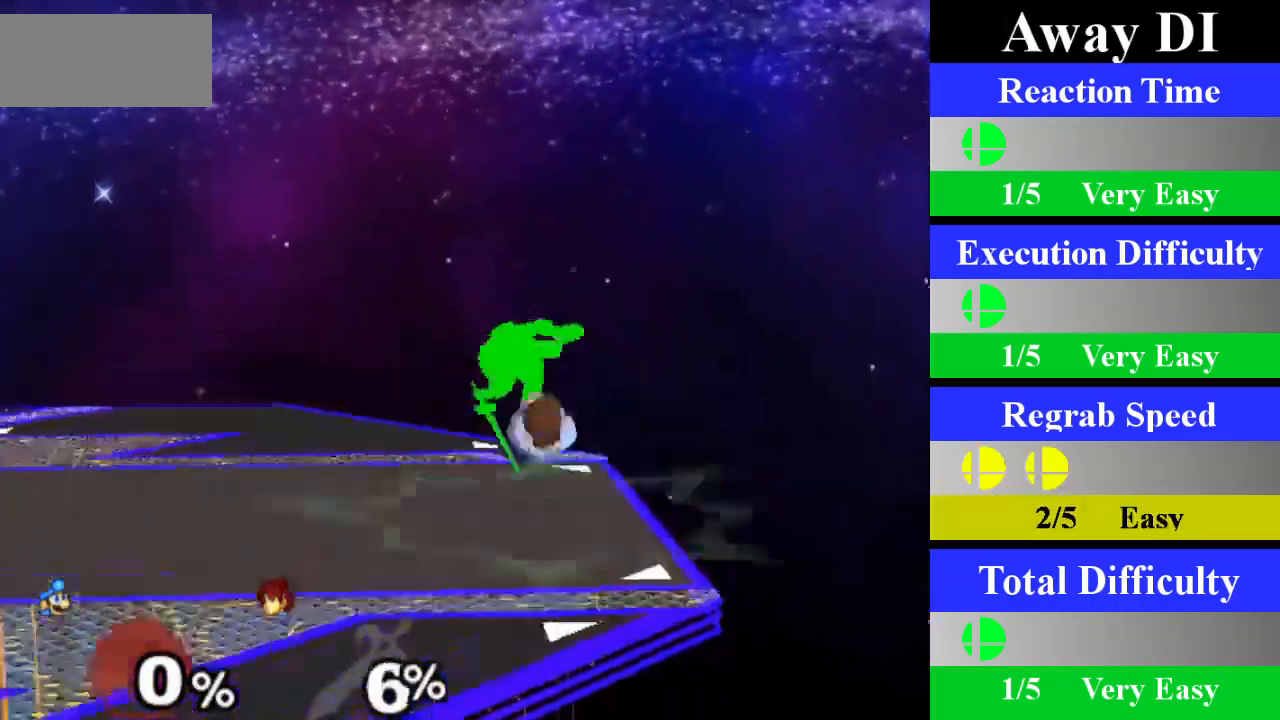
{"buttons": [], "left_stick": "down", "right_stick": "center", "events": [[200, "left_stick", "left"], [250, "X", "down"], [284, "Z", "down"], [350, "left_stick", "center"], [400, "Z", "up"], [467, "X", "up"], [467, "left_stick", "down"]]}
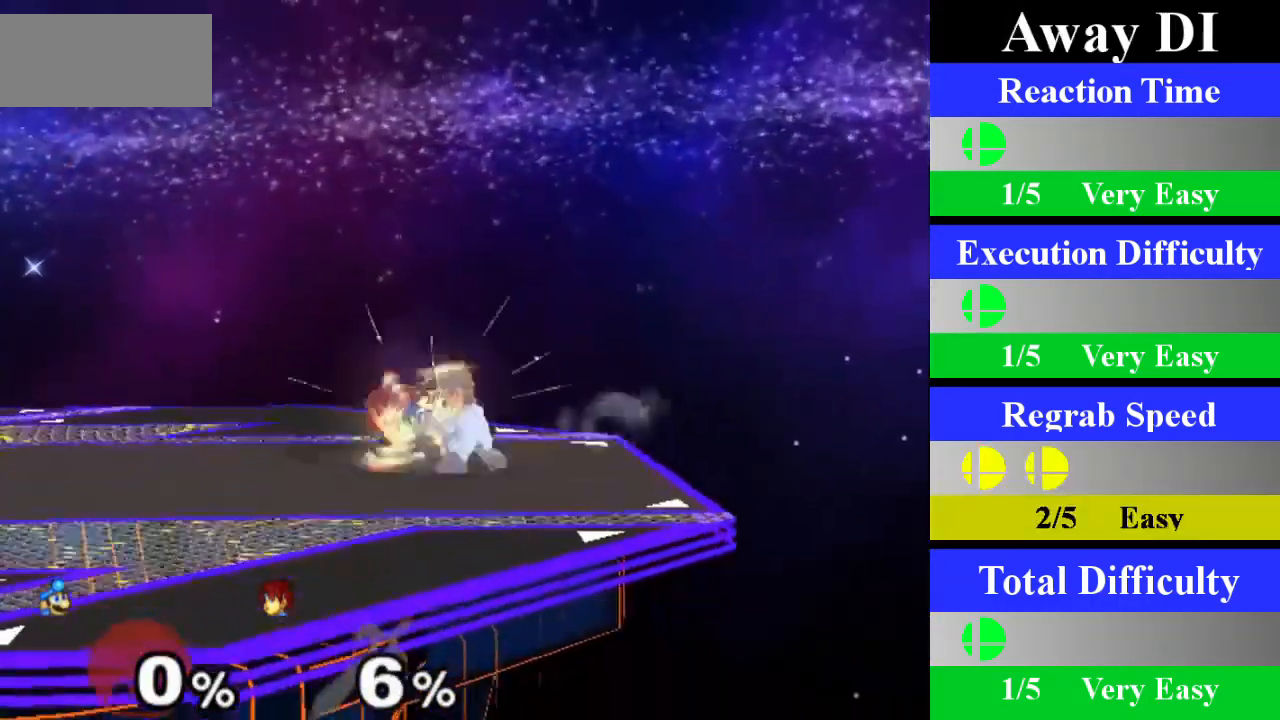
{"buttons": [], "left_stick": "center", "right_stick": "center", "events": [[166, "left_stick", "center"]]}